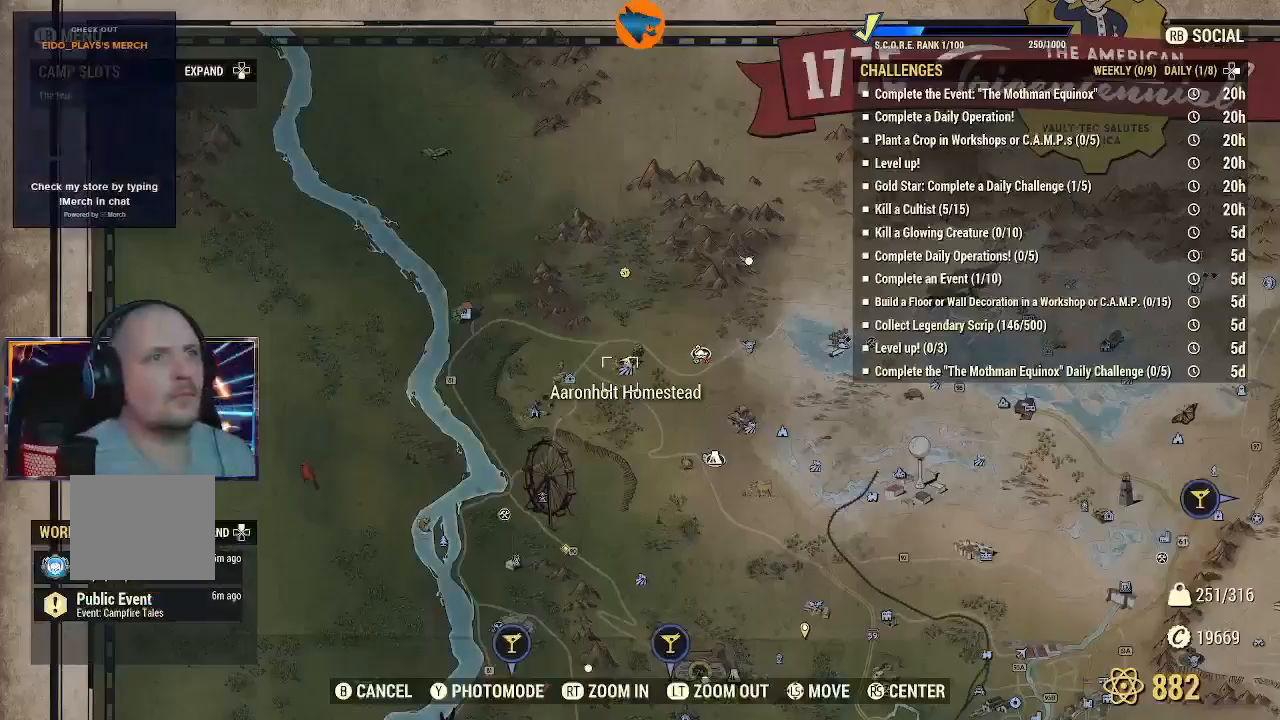
Gameplay with a controller (Xbox layout); each line is a JSON object with the inputs held at the frame after it. "events" lists button and stick changes between this image and that frame as [ms after this image, input, new state], when the widget could be followed in between.
{"buttons": ["B"], "left_stick": "center", "right_stick": "center", "events": [[500, "B", "down"]]}
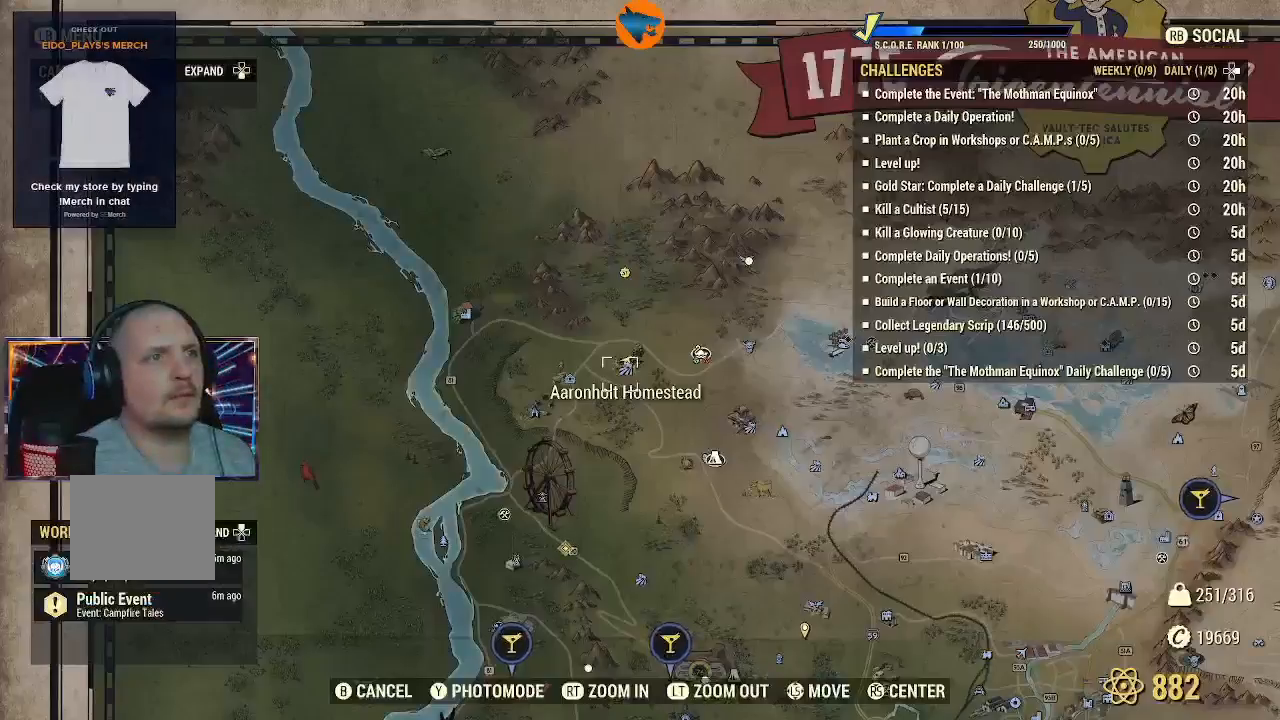
{"buttons": [], "left_stick": "up", "right_stick": "down", "events": [[133, "B", "up"], [267, "left_stick", "up"], [400, "right_stick", "down"]]}
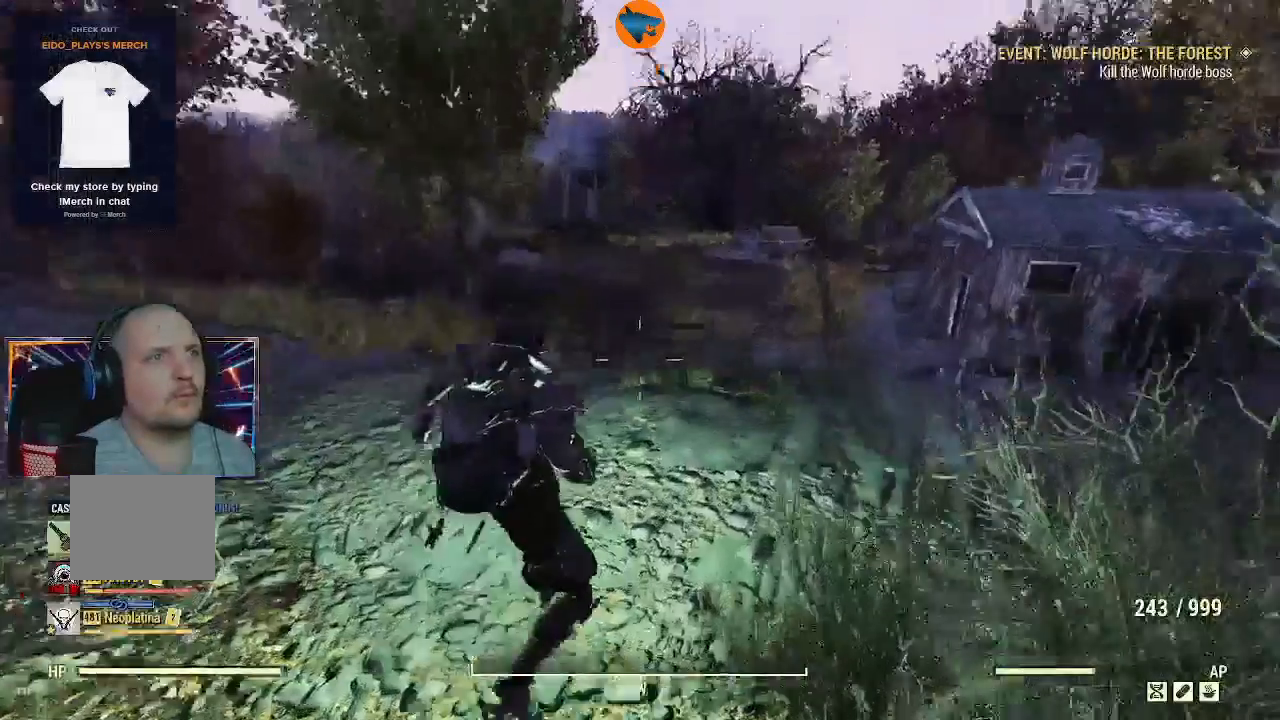
{"buttons": [], "left_stick": "up", "right_stick": "down", "events": []}
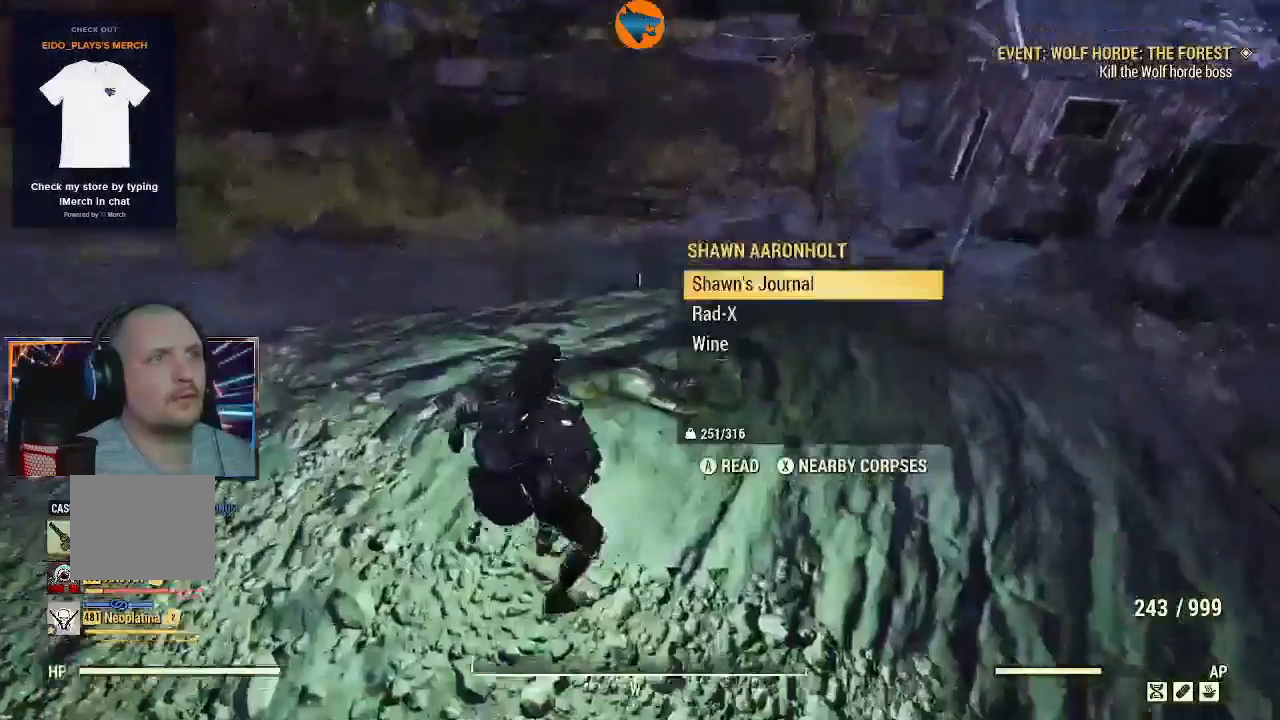
{"buttons": [], "left_stick": "center", "right_stick": "center", "events": [[67, "left_stick", "center"], [200, "right_stick", "center"]]}
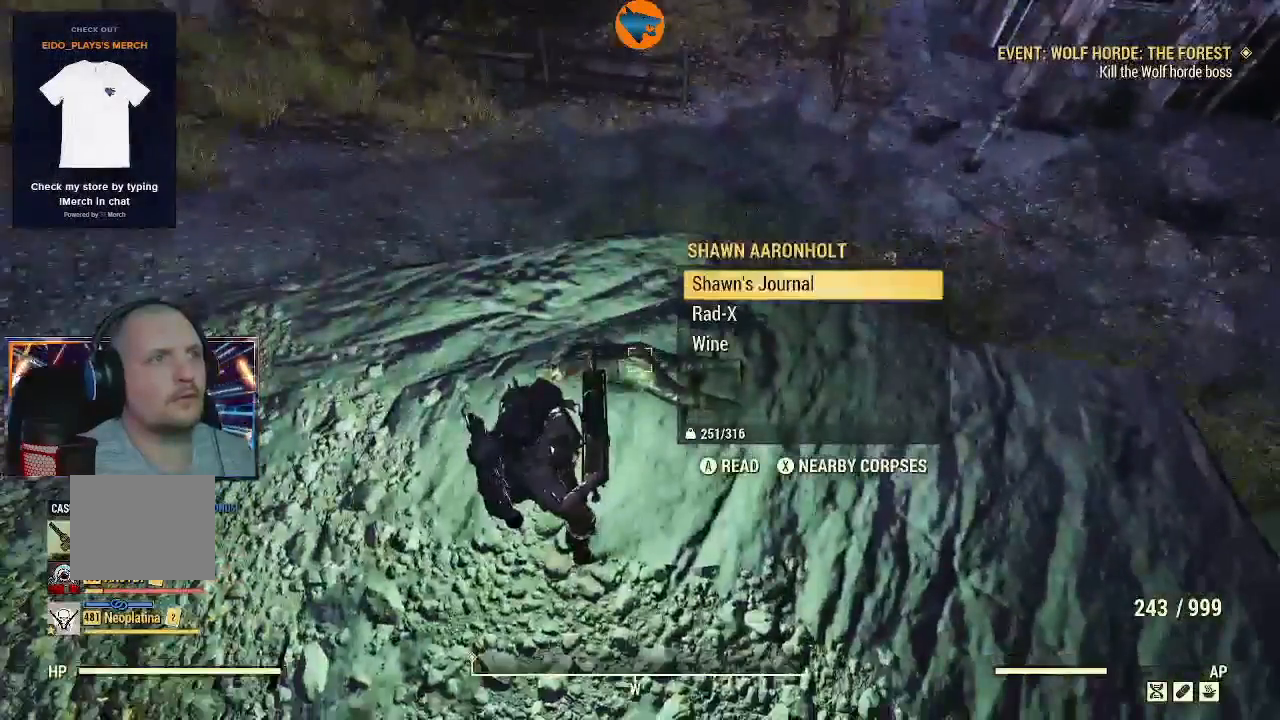
{"buttons": [], "left_stick": "center", "right_stick": "center", "events": []}
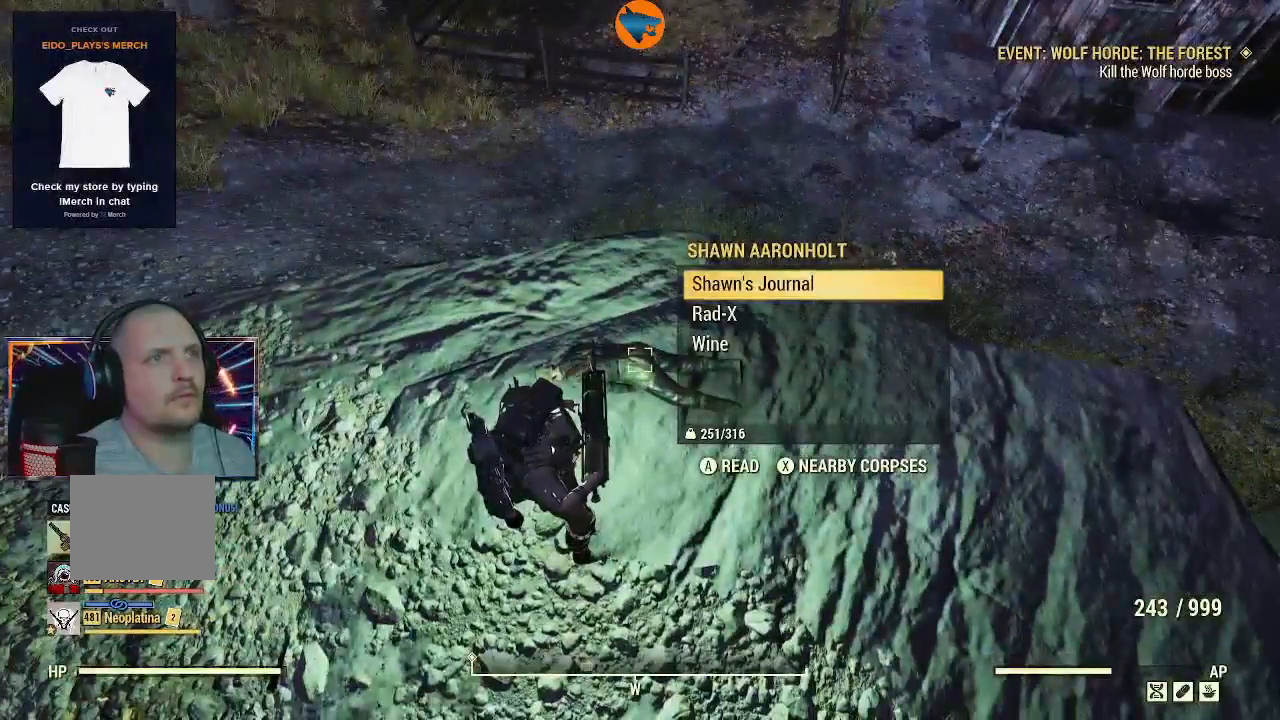
{"buttons": [], "left_stick": "center", "right_stick": "center", "events": [[333, "DPAD_DOWN", "down"], [433, "DPAD_DOWN", "up"]]}